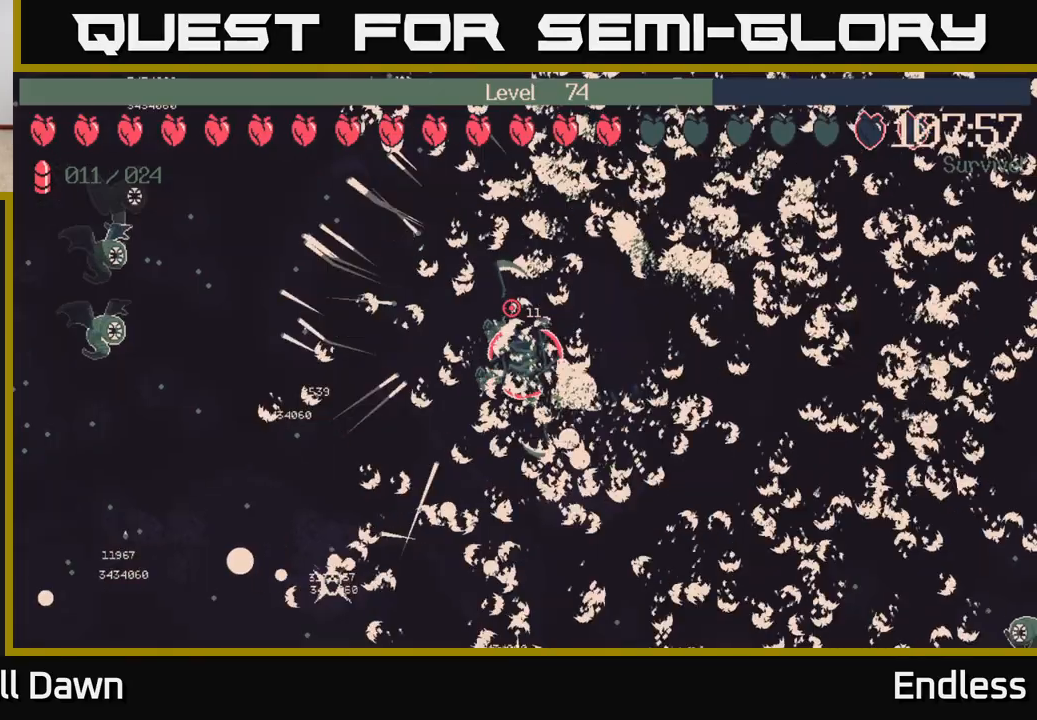
Gameplay with a controller (Xbox layout); each line is a JSON object with the inputs held at the frame after it. "events" lists button and stick changes between this image and that frame as [ms after this image, input, new state], when the widget could be followed in between.
{"buttons": [], "left_stick": "center", "right_stick": "center", "events": [[83, "left_stick", "left"], [333, "left_stick", "up-left"], [467, "left_stick", "center"]]}
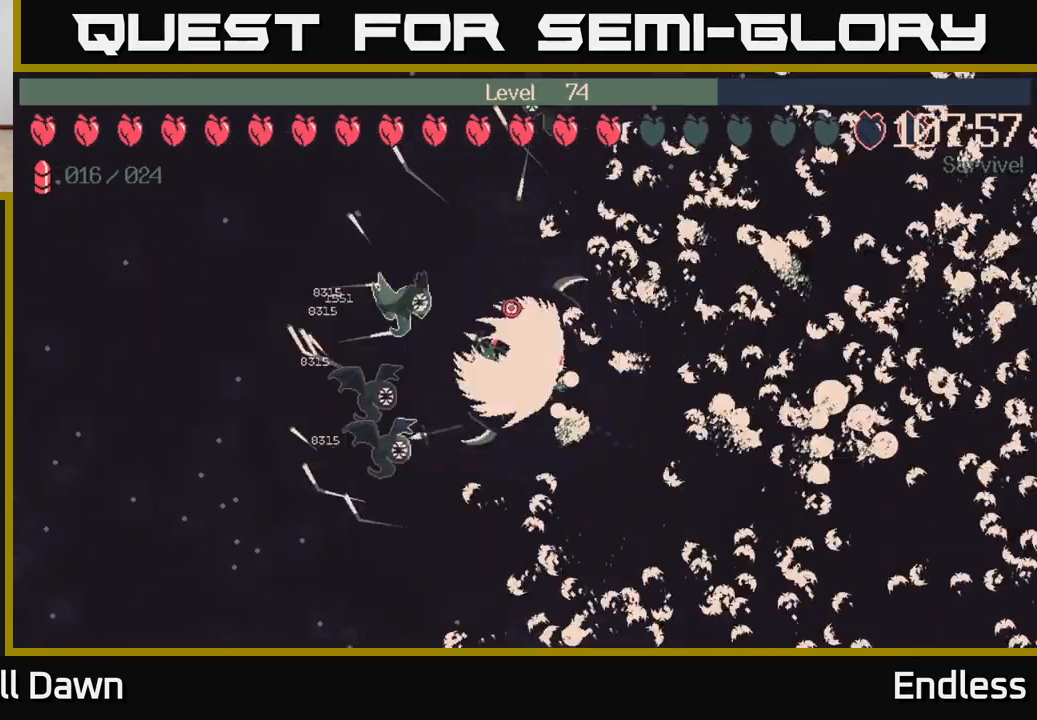
{"buttons": [], "left_stick": "right", "right_stick": "center", "events": [[167, "left_stick", "up-right"], [350, "left_stick", "right"]]}
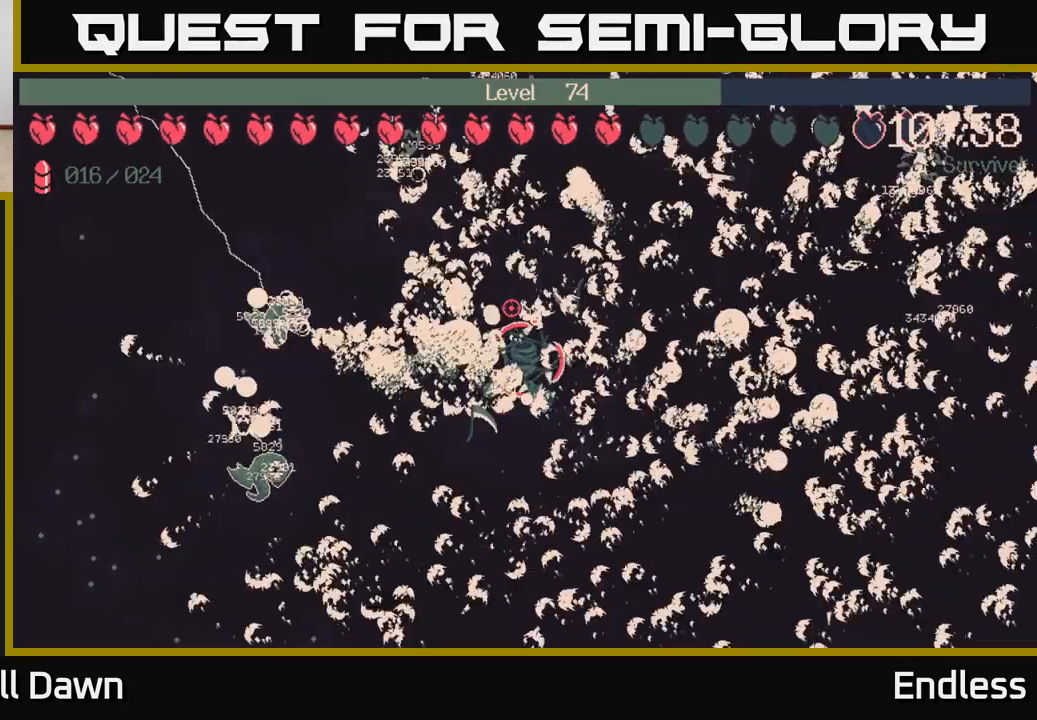
{"buttons": [], "left_stick": "down-right", "right_stick": "center", "events": [[217, "left_stick", "down-right"]]}
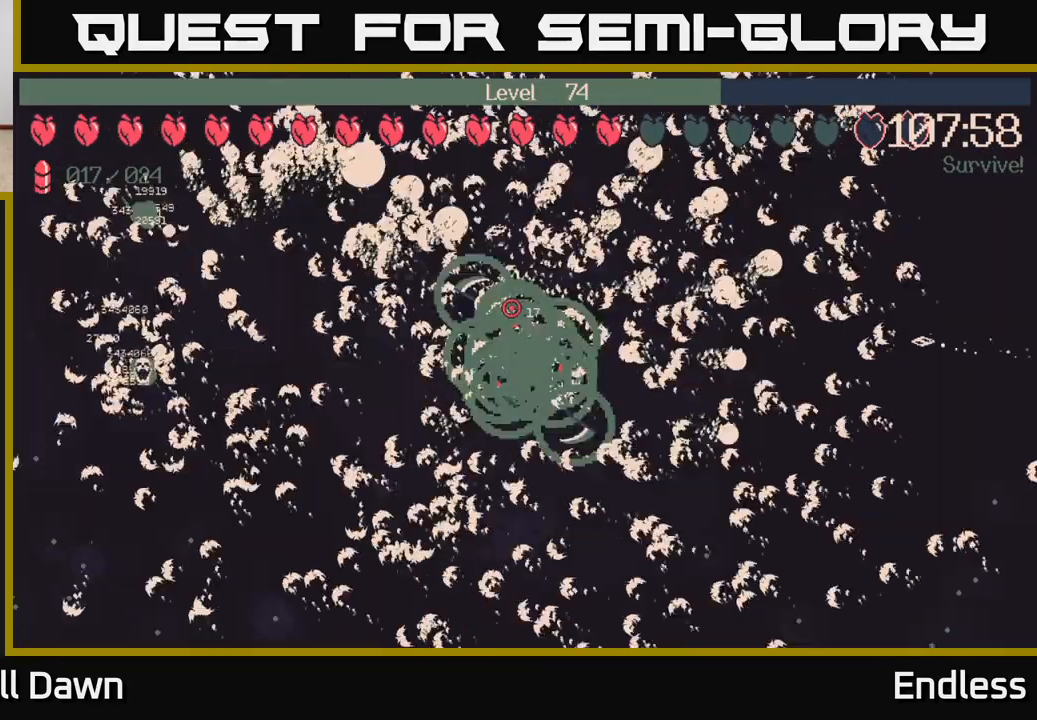
{"buttons": [], "left_stick": "center", "right_stick": "center", "events": [[17, "left_stick", "right"], [383, "left_stick", "center"]]}
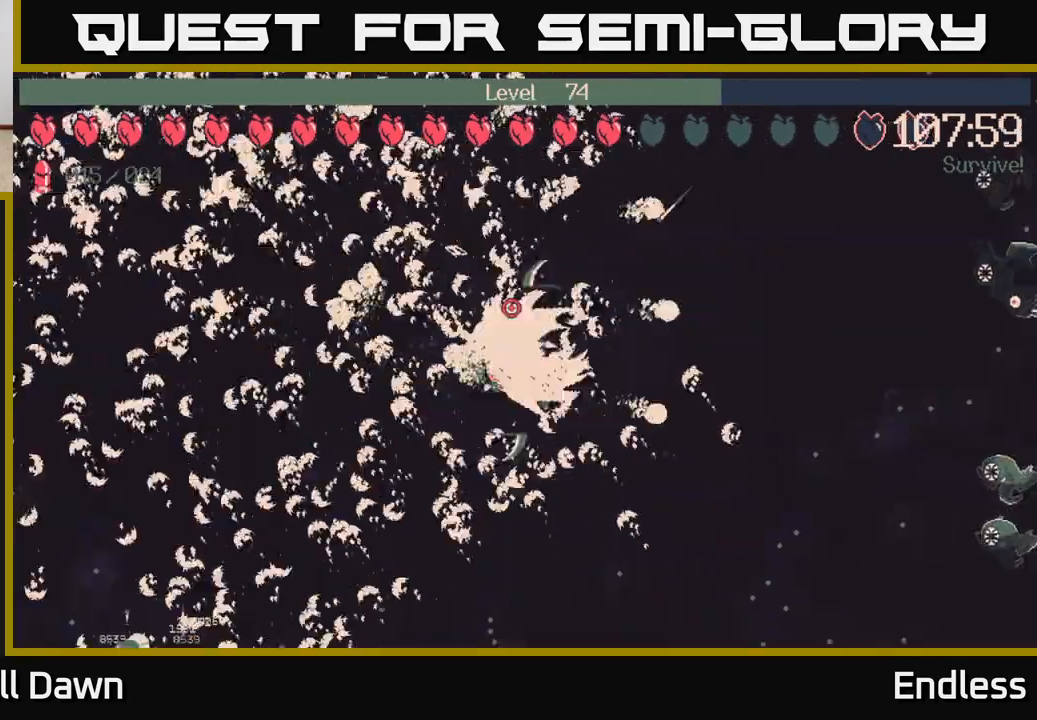
{"buttons": [], "left_stick": "down-right", "right_stick": "center", "events": [[50, "left_stick", "down"], [200, "left_stick", "down-right"]]}
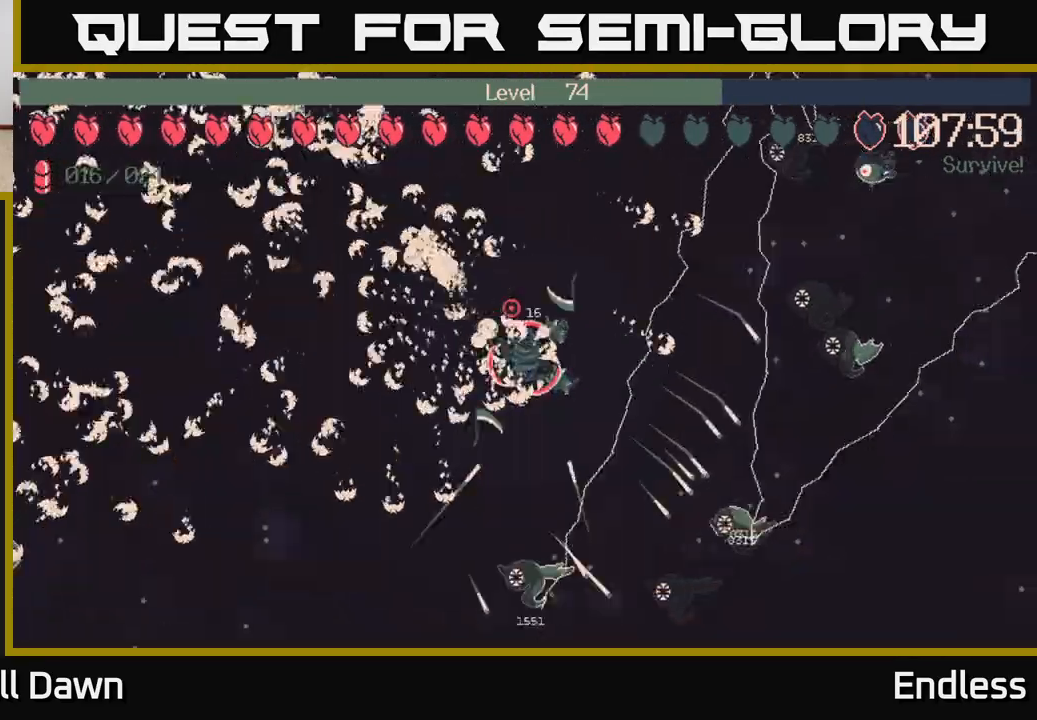
{"buttons": [], "left_stick": "center", "right_stick": "center", "events": [[200, "left_stick", "up-right"], [267, "left_stick", "up"], [367, "left_stick", "center"]]}
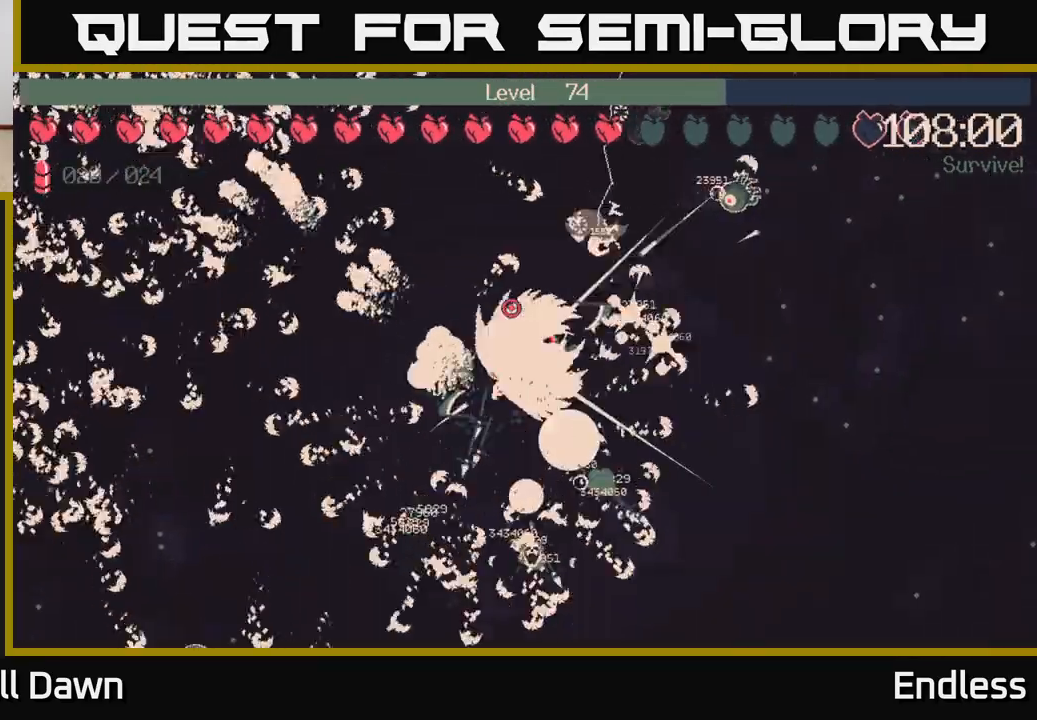
{"buttons": [], "left_stick": "up-left", "right_stick": "center", "events": [[133, "left_stick", "left"], [350, "left_stick", "up-left"]]}
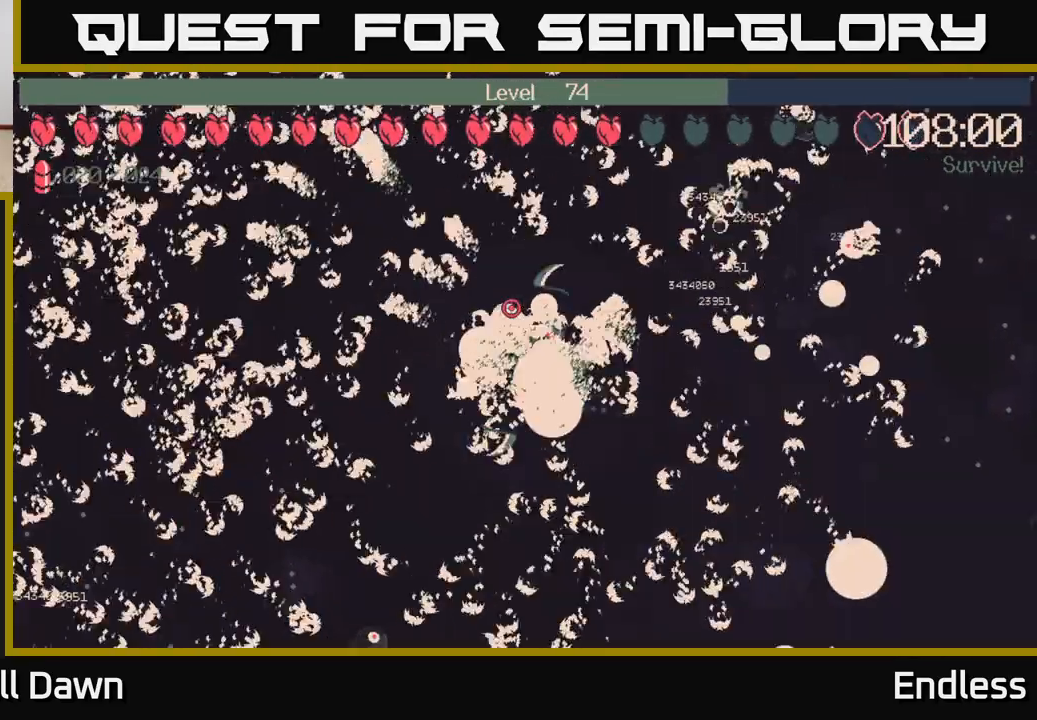
{"buttons": [], "left_stick": "right", "right_stick": "center", "events": [[133, "left_stick", "down-right"], [467, "left_stick", "right"]]}
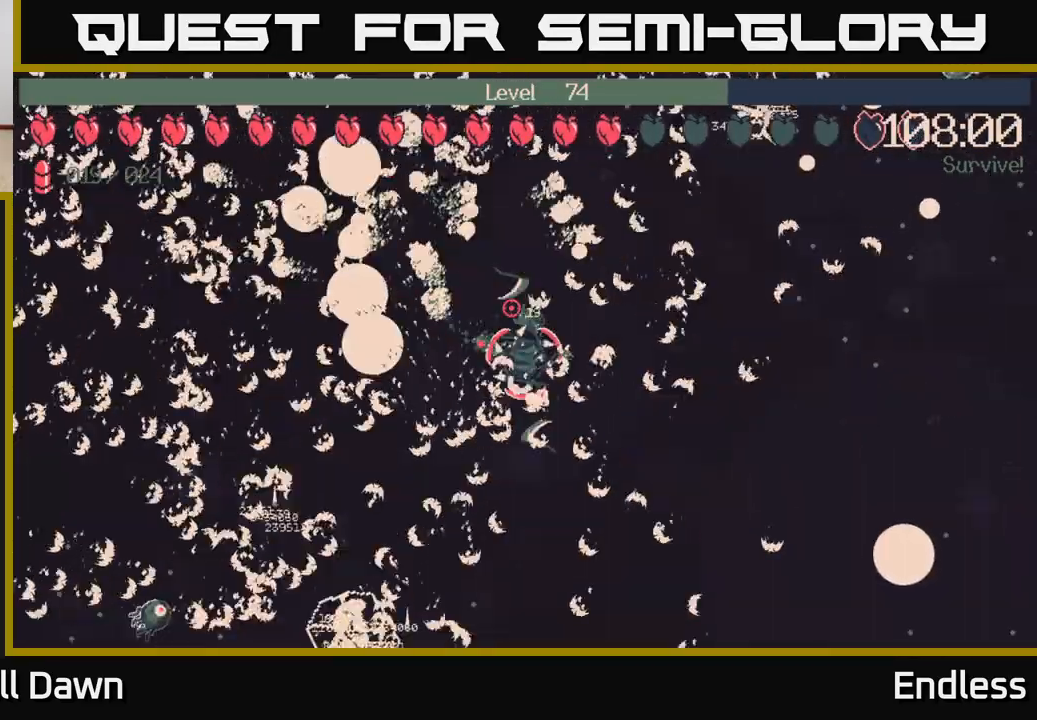
{"buttons": [], "left_stick": "right", "right_stick": "center", "events": []}
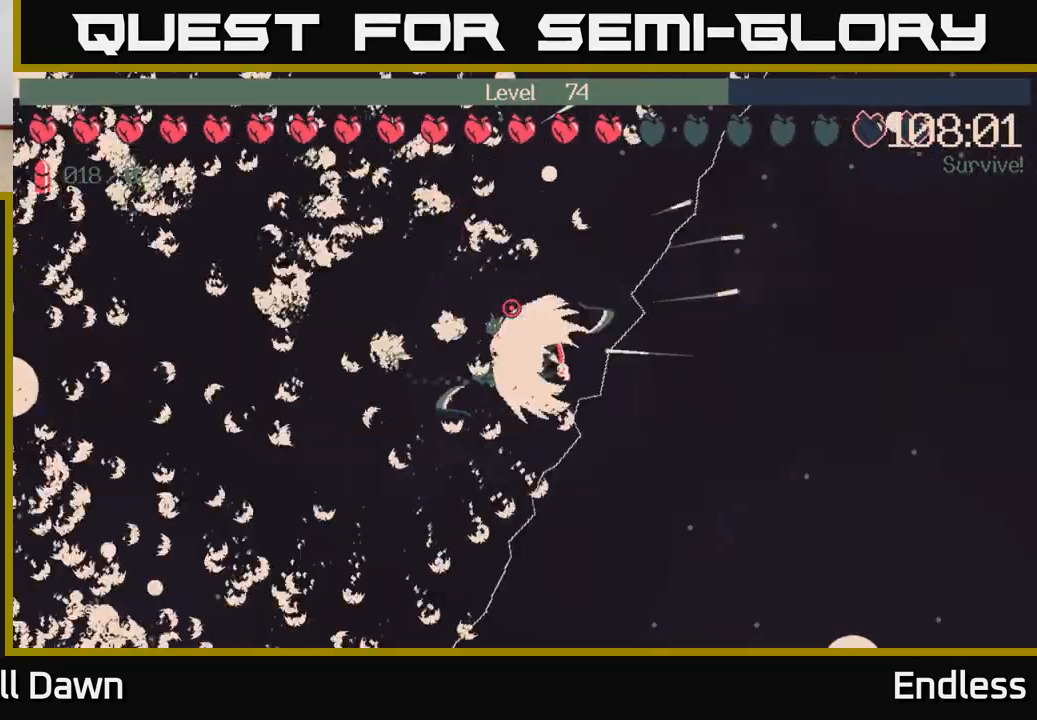
{"buttons": [], "left_stick": "up-right", "right_stick": "center", "events": [[133, "left_stick", "up-right"]]}
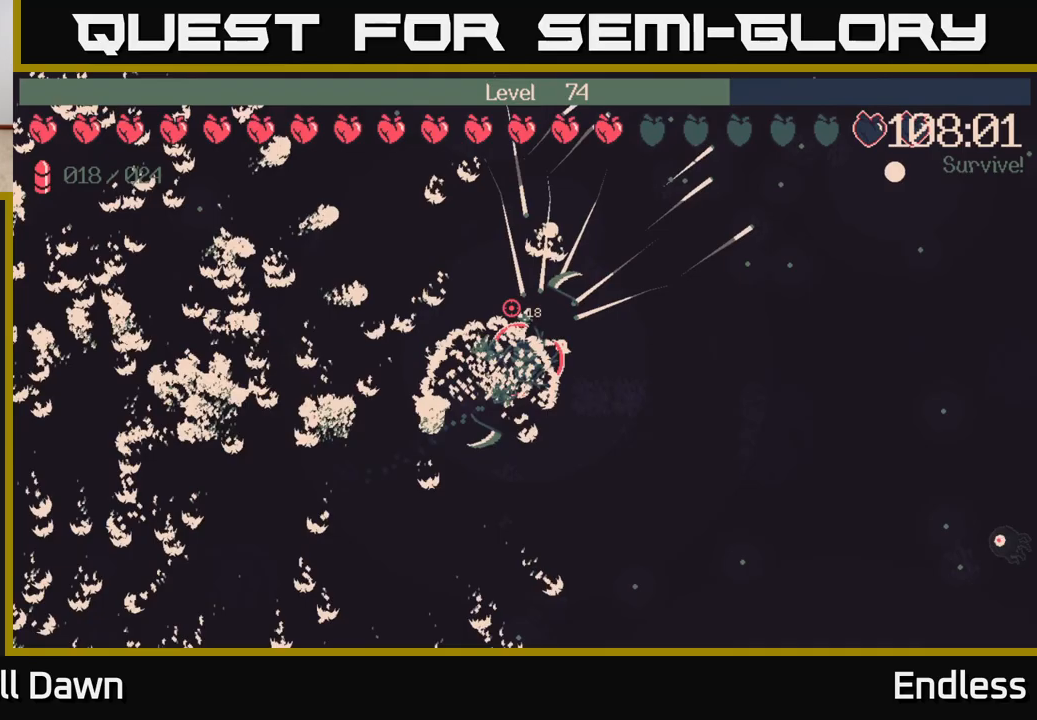
{"buttons": [], "left_stick": "right", "right_stick": "center", "events": [[100, "left_stick", "right"]]}
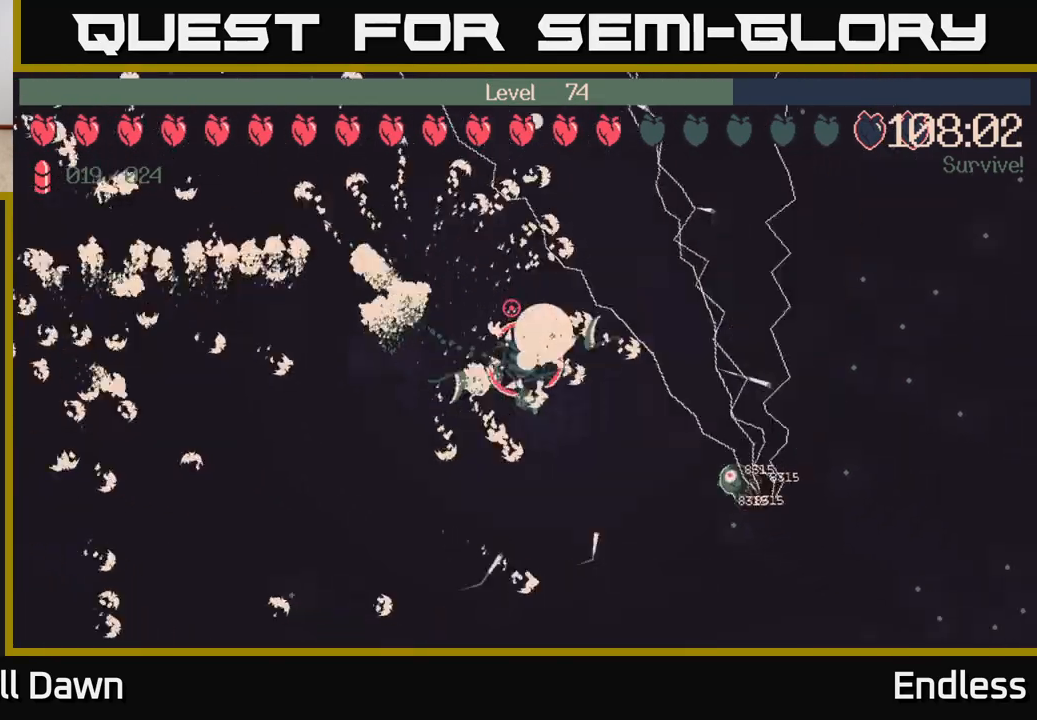
{"buttons": [], "left_stick": "right", "right_stick": "center", "events": [[117, "left_stick", "up-right"], [317, "left_stick", "right"]]}
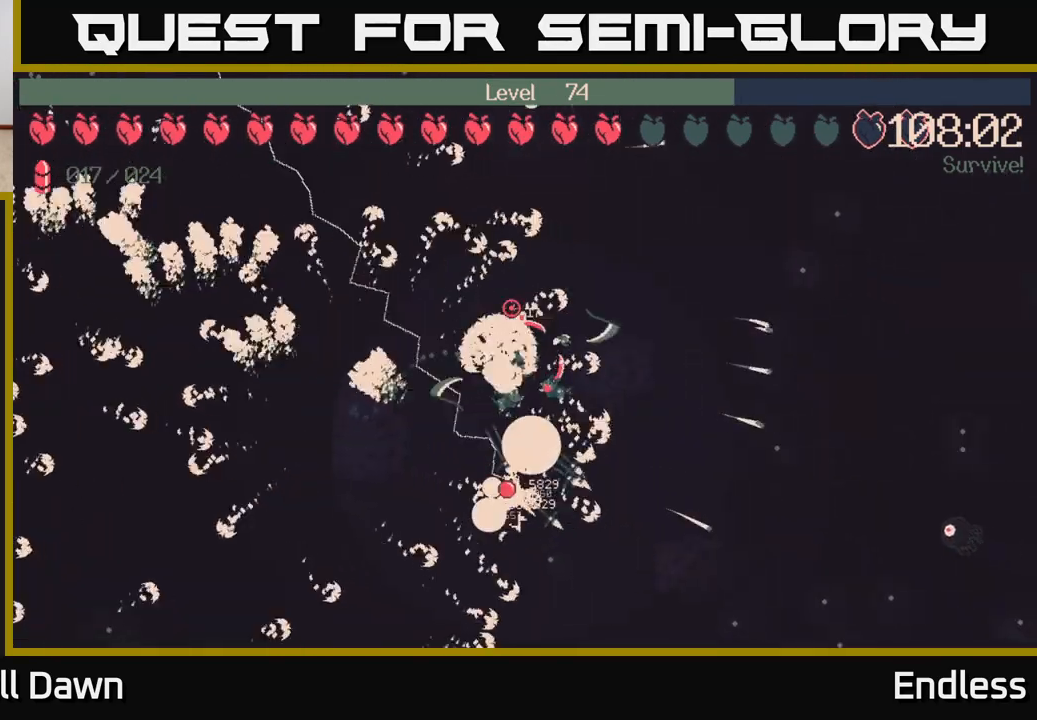
{"buttons": [], "left_stick": "down-right", "right_stick": "center", "events": [[183, "left_stick", "down-right"]]}
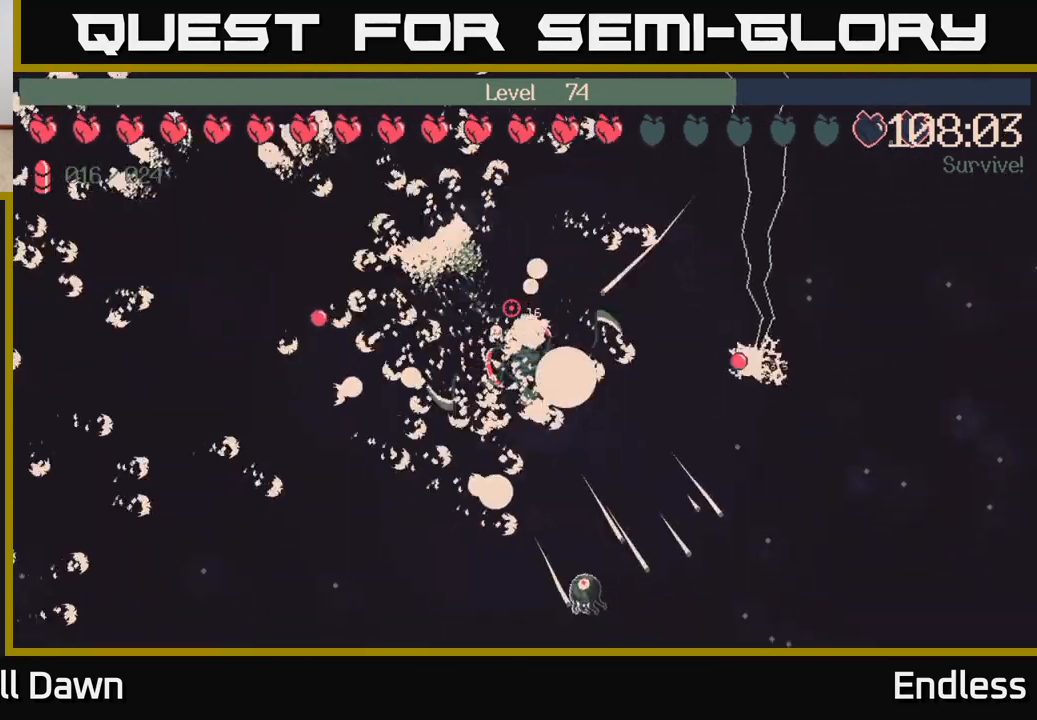
{"buttons": [], "left_stick": "right", "right_stick": "center", "events": [[317, "left_stick", "right"]]}
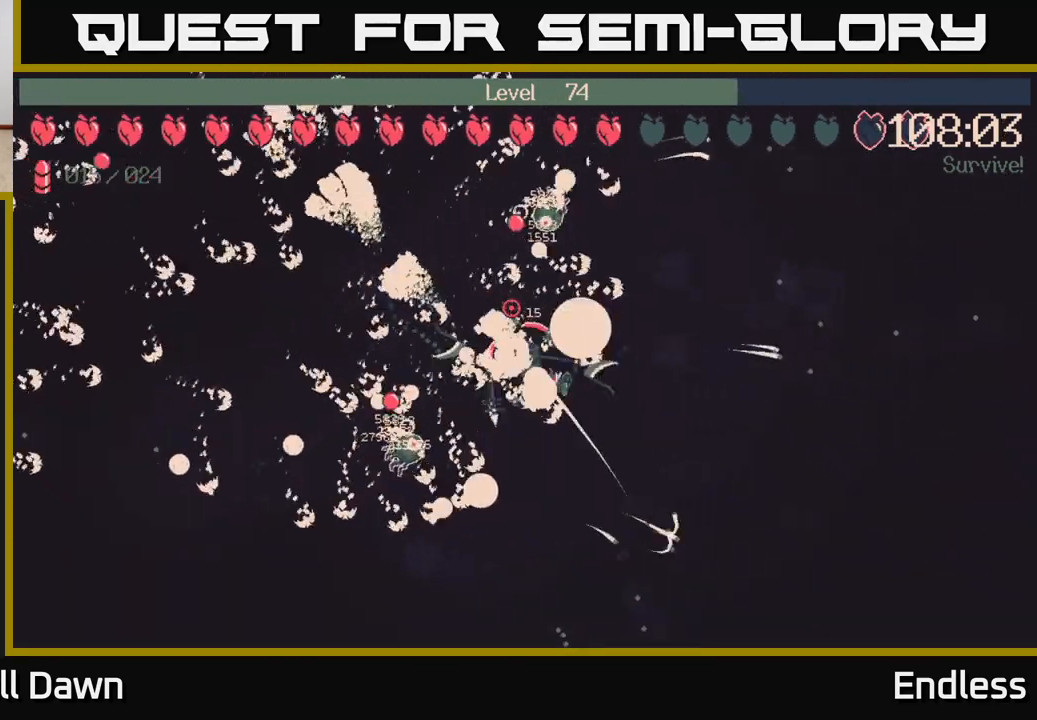
{"buttons": [], "left_stick": "right", "right_stick": "center", "events": []}
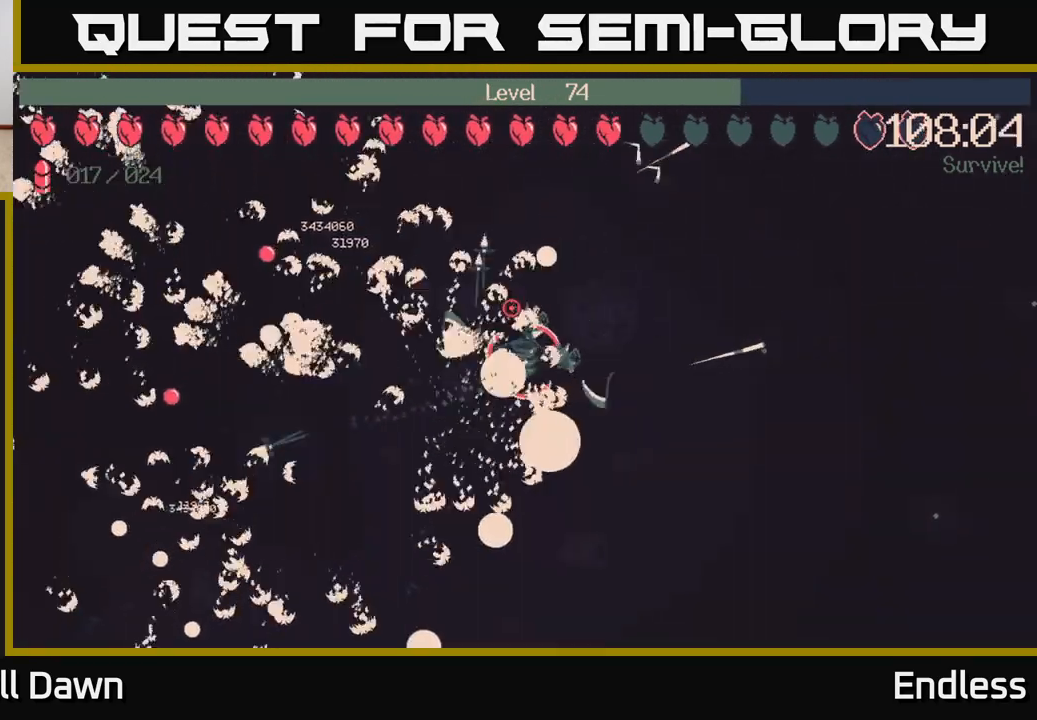
{"buttons": [], "left_stick": "right", "right_stick": "center", "events": []}
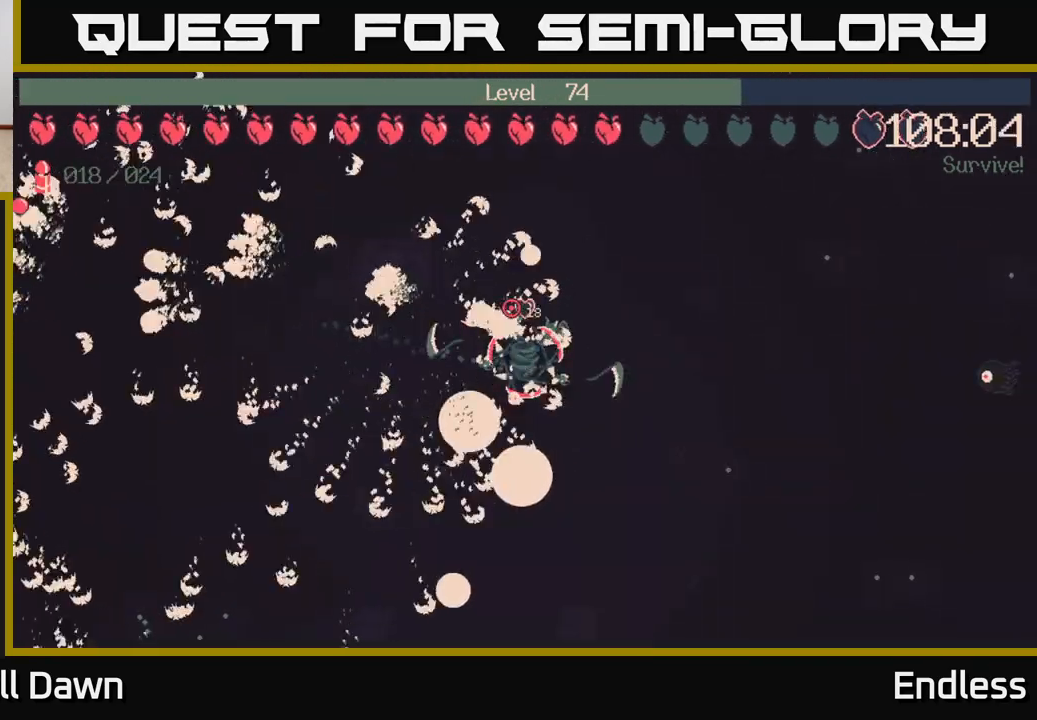
{"buttons": [], "left_stick": "up", "right_stick": "center", "events": [[417, "left_stick", "up"]]}
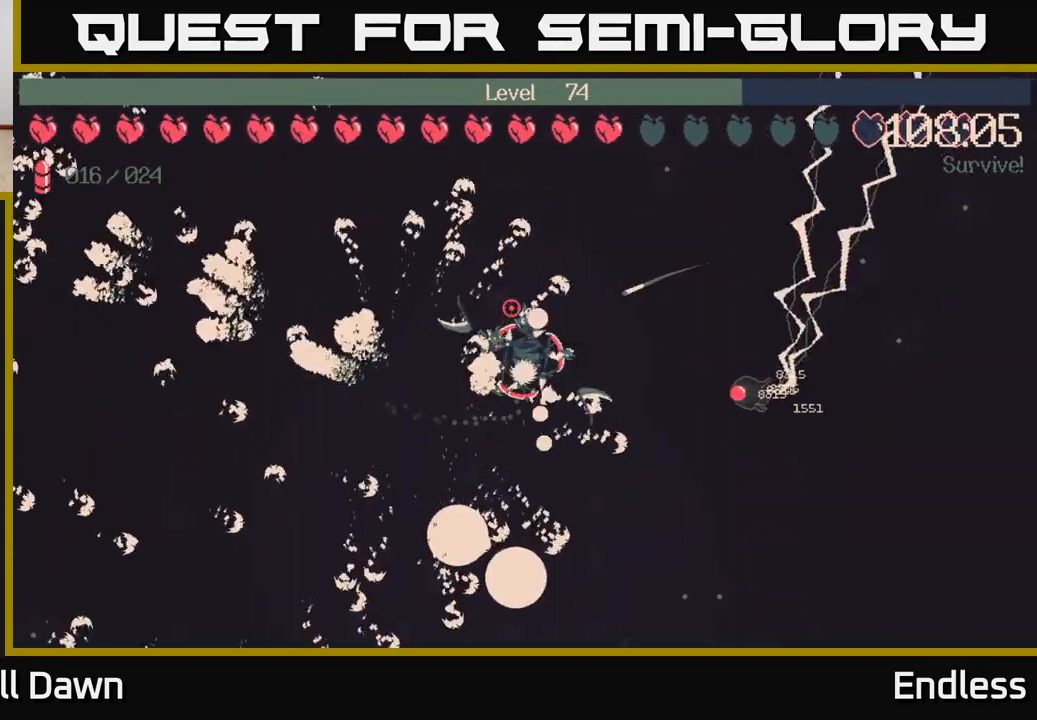
{"buttons": [], "left_stick": "right", "right_stick": "center", "events": [[100, "left_stick", "up-right"], [383, "left_stick", "right"]]}
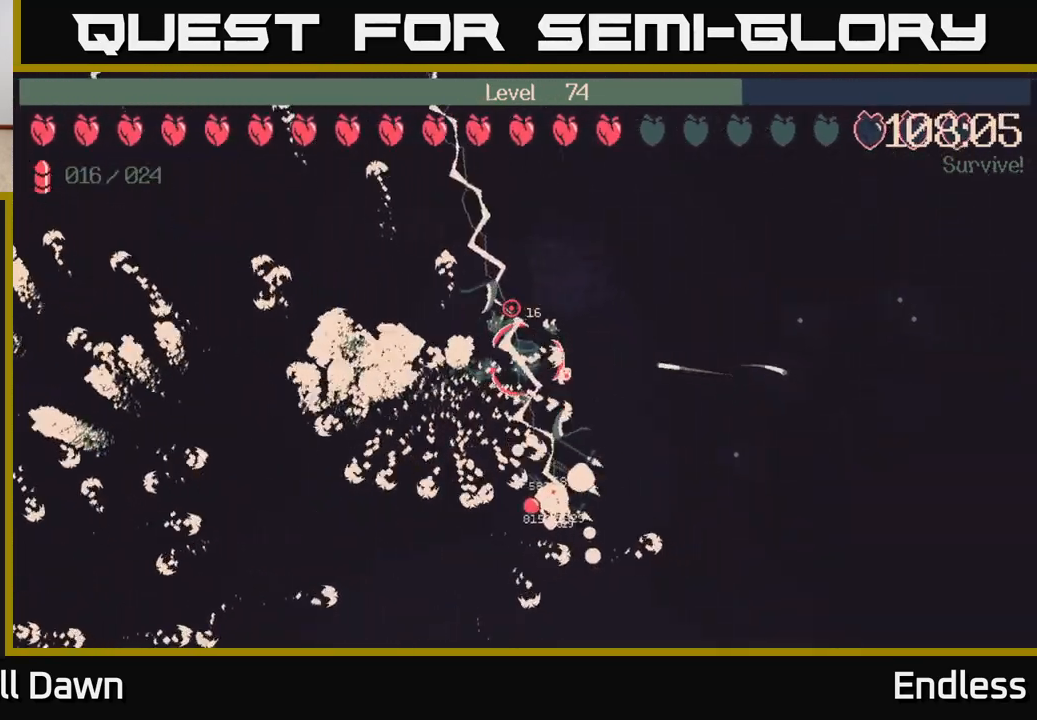
{"buttons": [], "left_stick": "right", "right_stick": "center", "events": []}
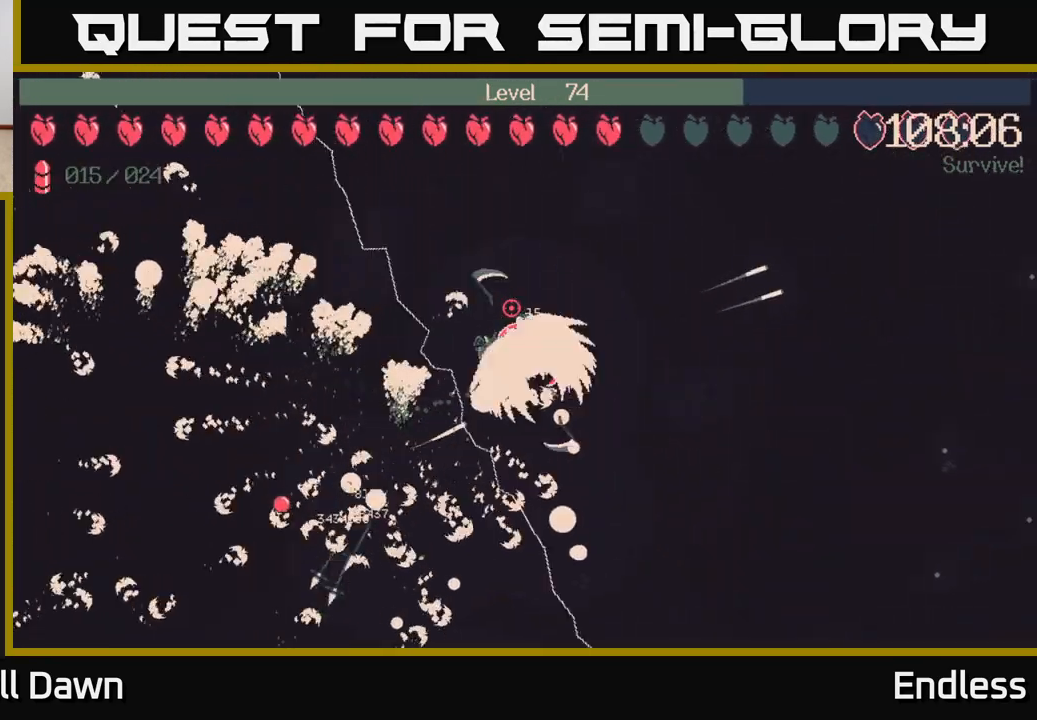
{"buttons": [], "left_stick": "down-right", "right_stick": "center", "events": [[383, "left_stick", "down-right"]]}
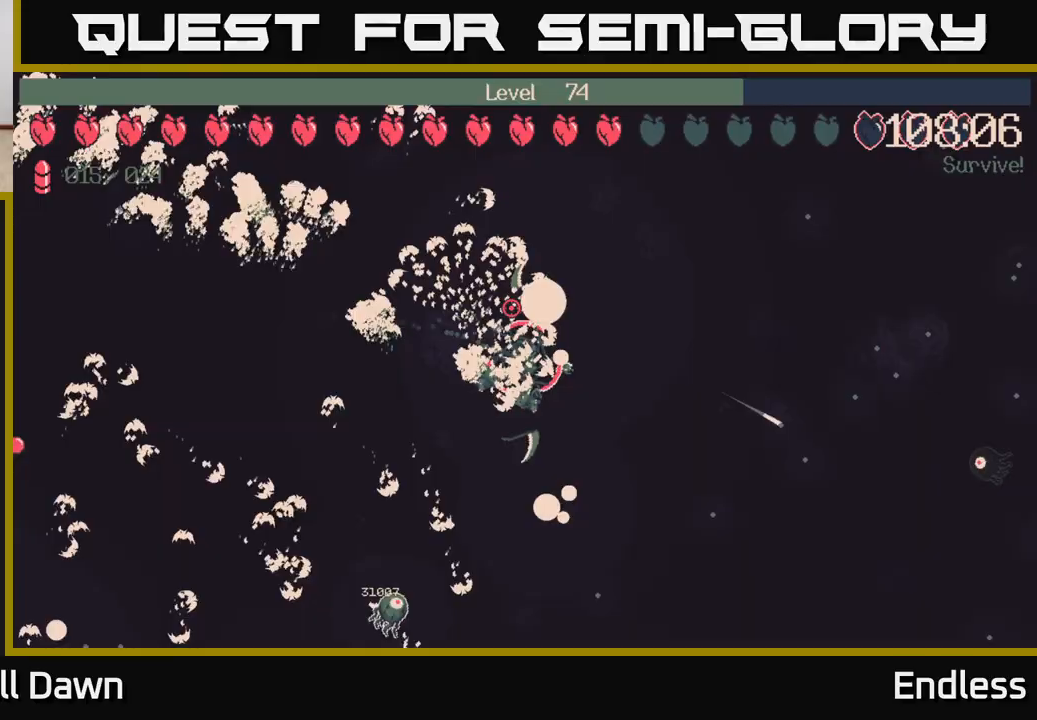
{"buttons": [], "left_stick": "right", "right_stick": "center", "events": [[133, "left_stick", "right"]]}
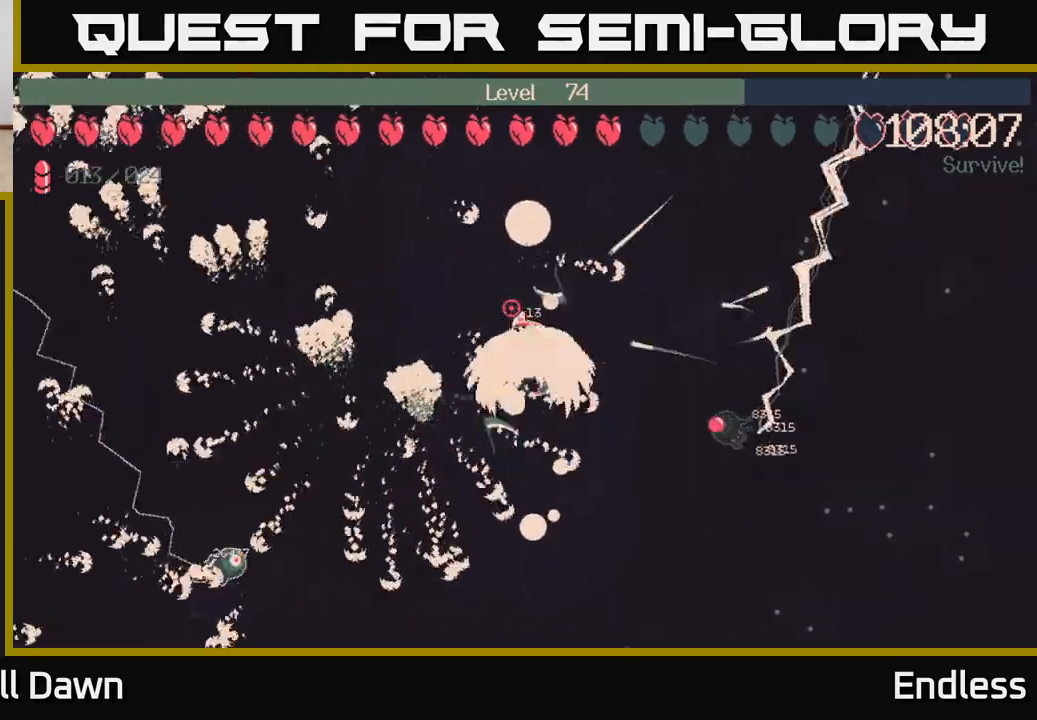
{"buttons": [], "left_stick": "right", "right_stick": "center", "events": []}
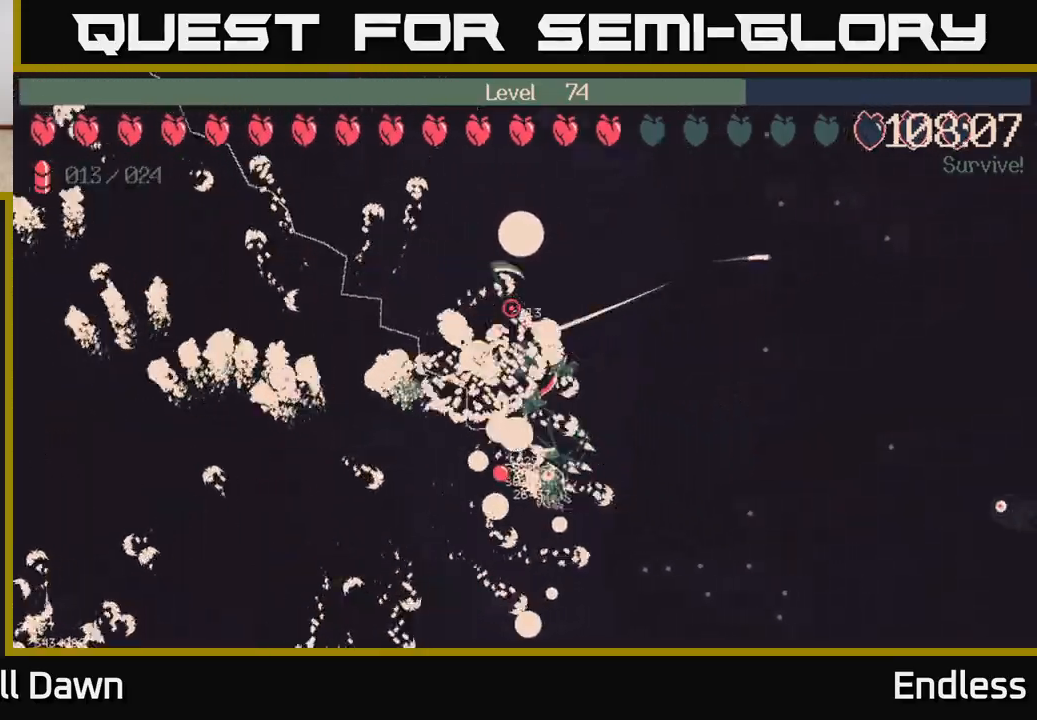
{"buttons": [], "left_stick": "down-right", "right_stick": "center", "events": [[217, "left_stick", "down-right"]]}
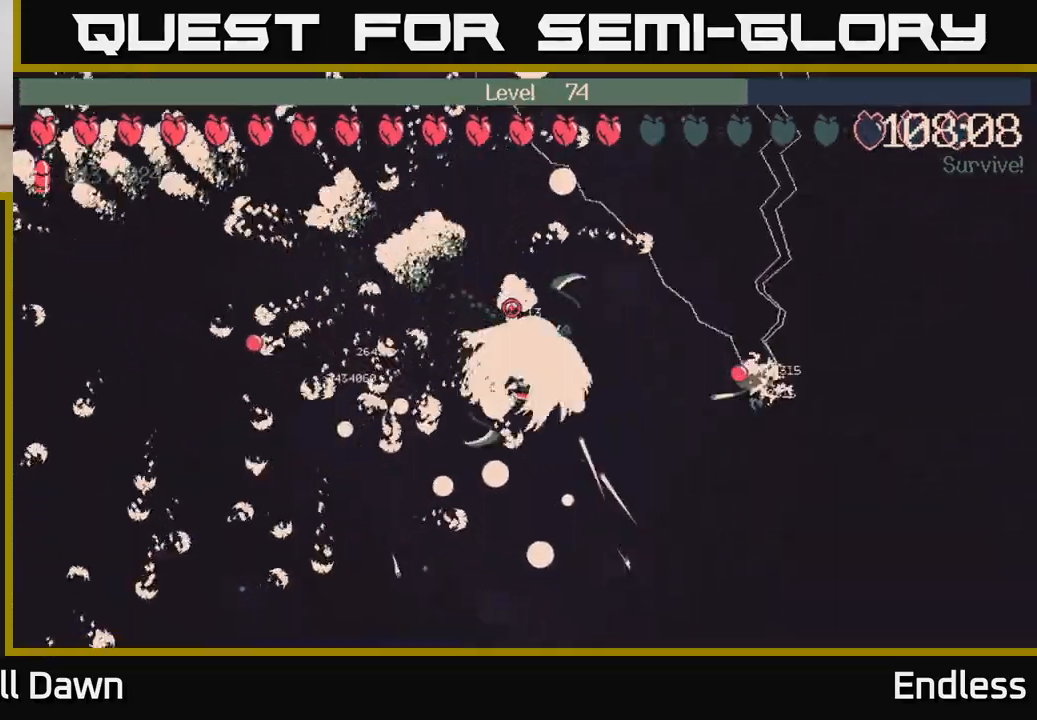
{"buttons": [], "left_stick": "up-right", "right_stick": "center", "events": [[150, "left_stick", "up"], [400, "left_stick", "up-right"]]}
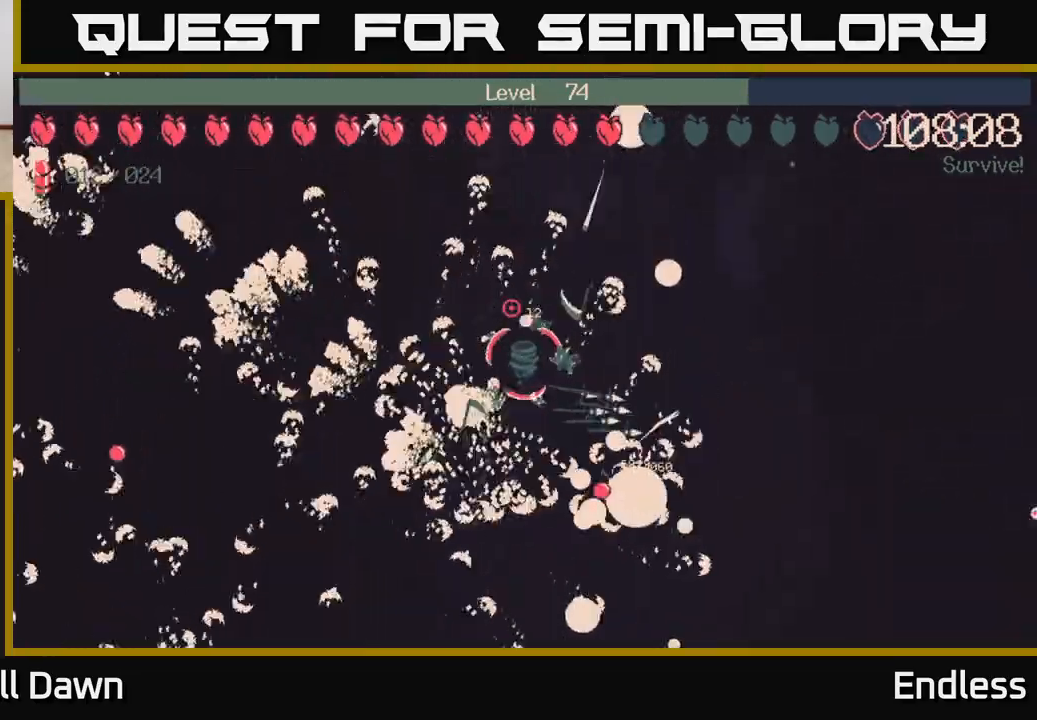
{"buttons": [], "left_stick": "up-right", "right_stick": "center", "events": [[283, "left_stick", "right"], [500, "left_stick", "up-right"]]}
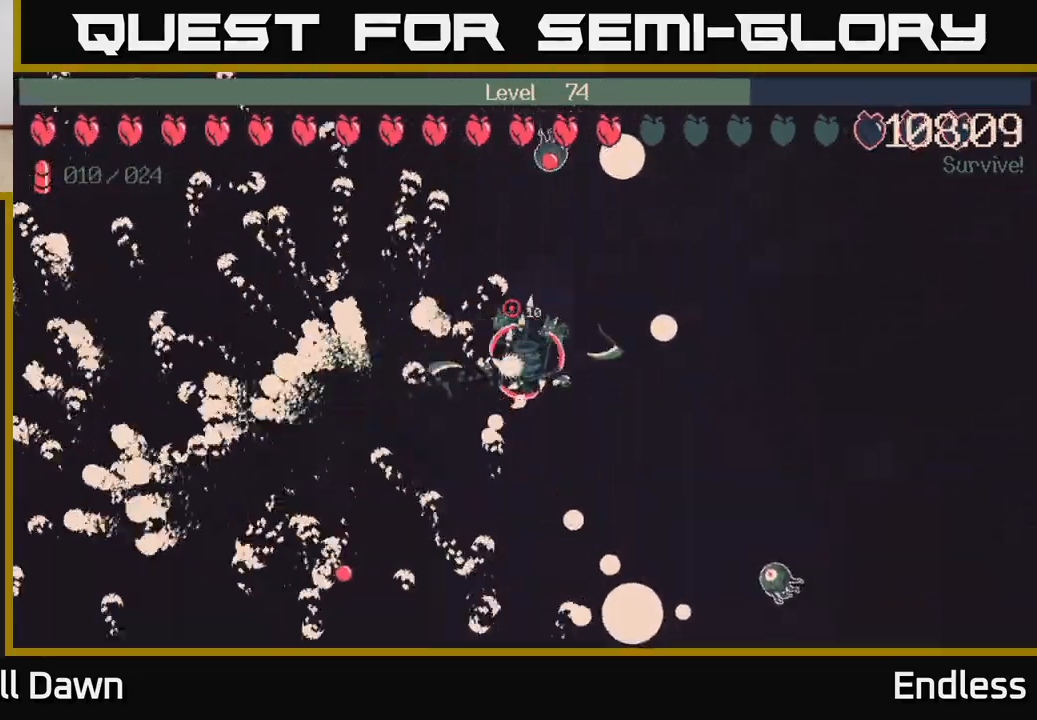
{"buttons": [], "left_stick": "up-right", "right_stick": "center", "events": [[217, "left_stick", "right"], [417, "left_stick", "up-right"]]}
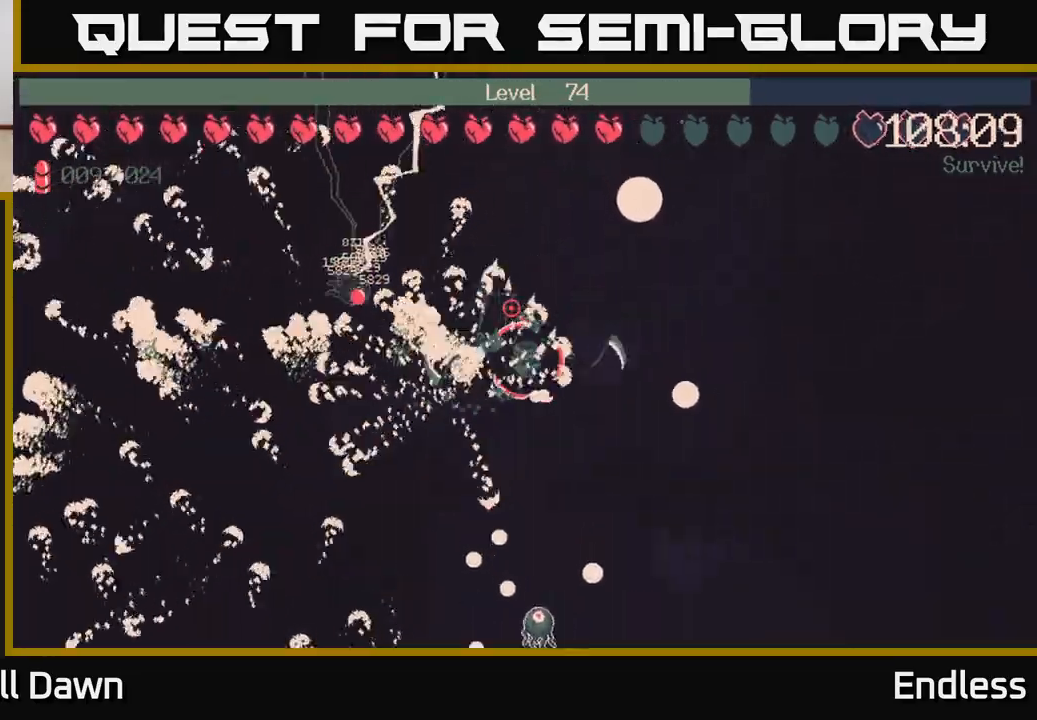
{"buttons": [], "left_stick": "left", "right_stick": "center", "events": [[33, "left_stick", "up"], [417, "left_stick", "left"]]}
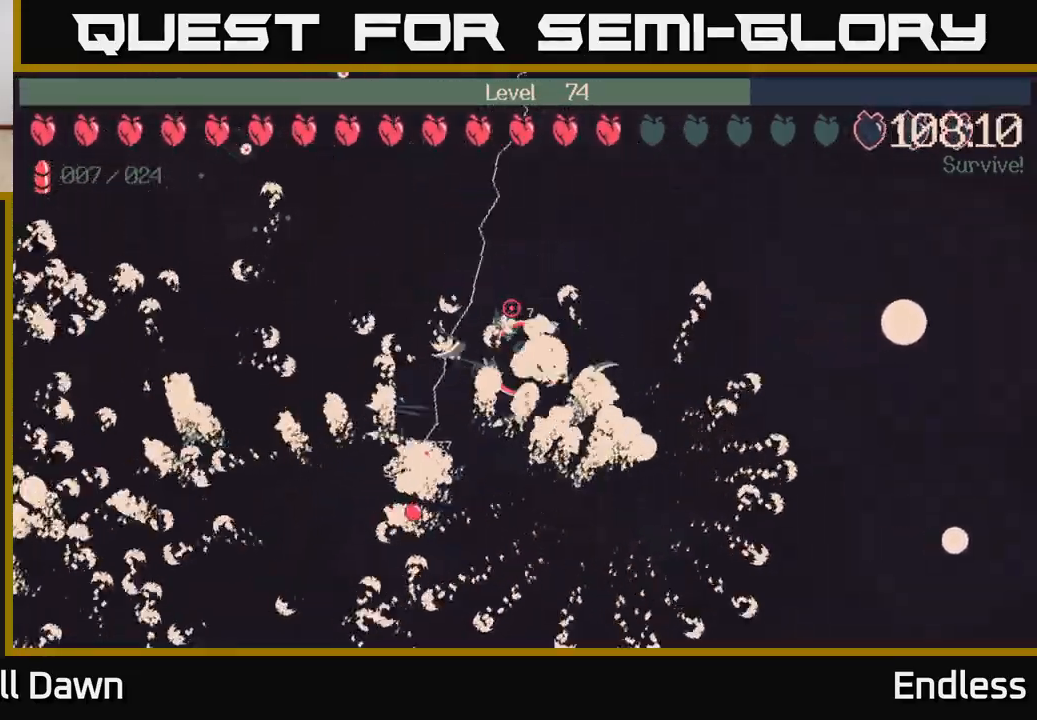
{"buttons": [], "left_stick": "left", "right_stick": "center", "events": [[100, "left_stick", "up-left"], [350, "left_stick", "left"]]}
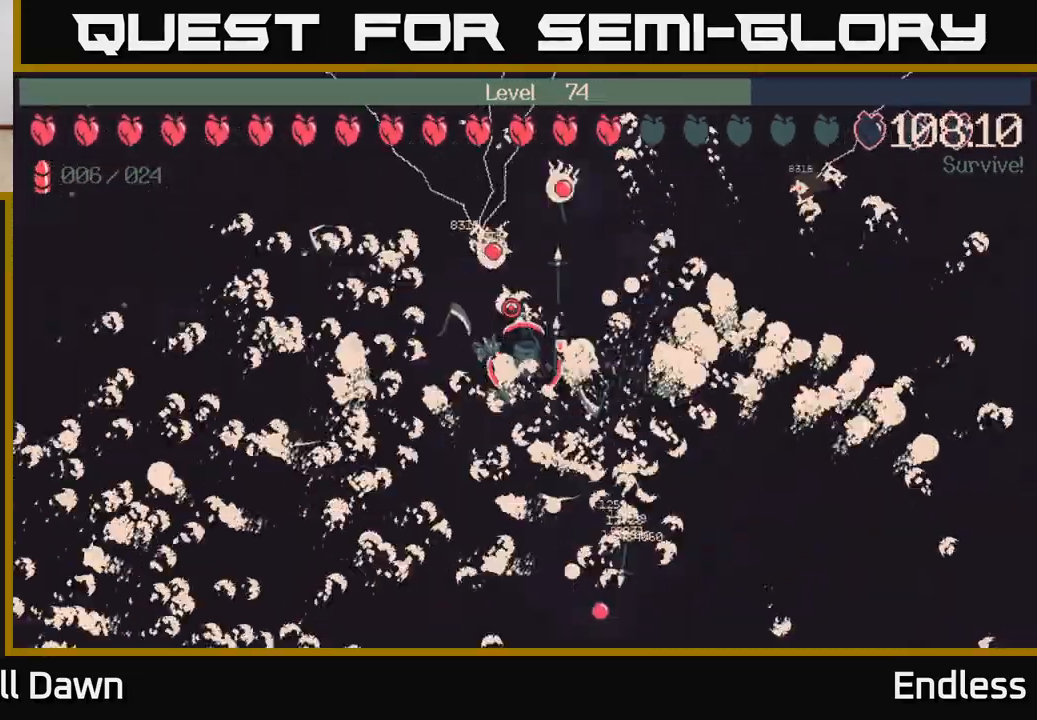
{"buttons": [], "left_stick": "up-left", "right_stick": "center", "events": [[317, "left_stick", "up-left"]]}
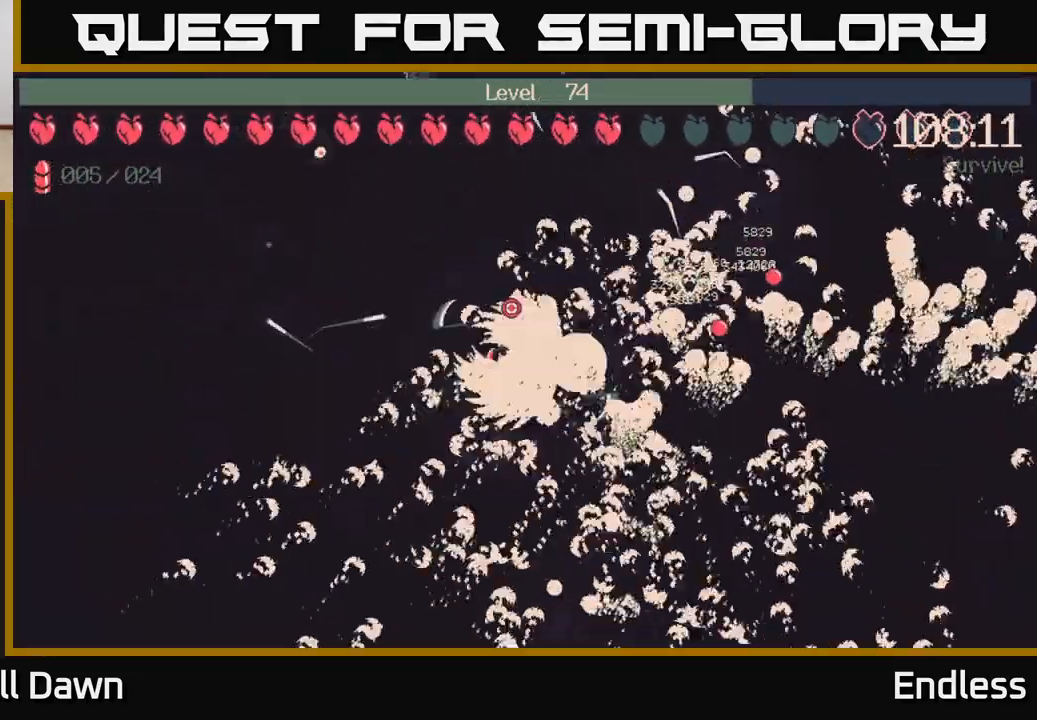
{"buttons": [], "left_stick": "left", "right_stick": "center", "events": [[267, "left_stick", "left"]]}